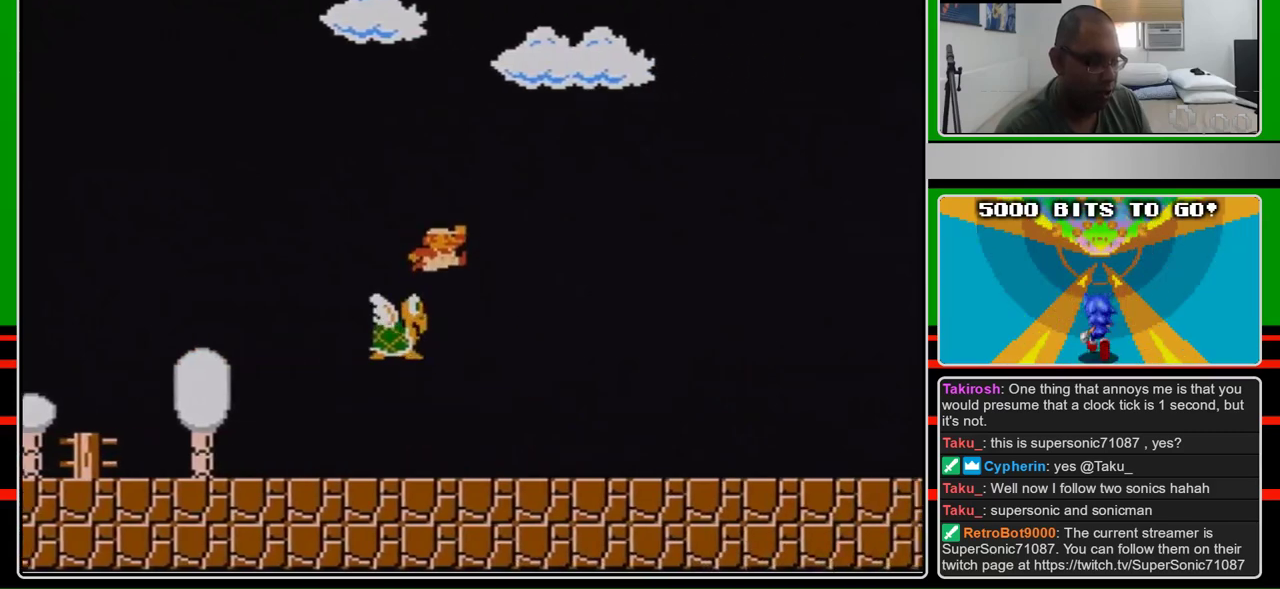
Gameplay with a controller (Nintendo layout); each line is a JSON object with the inputs held at the frame after it. "events" lists button and stick changes between this image and that frame as [ms after this image, input, new state], when the widget could be followed in between. Not read: L3 R3.
{"buttons": ["B", "DPAD_RIGHT"], "events": [[133, "A", "up"]]}
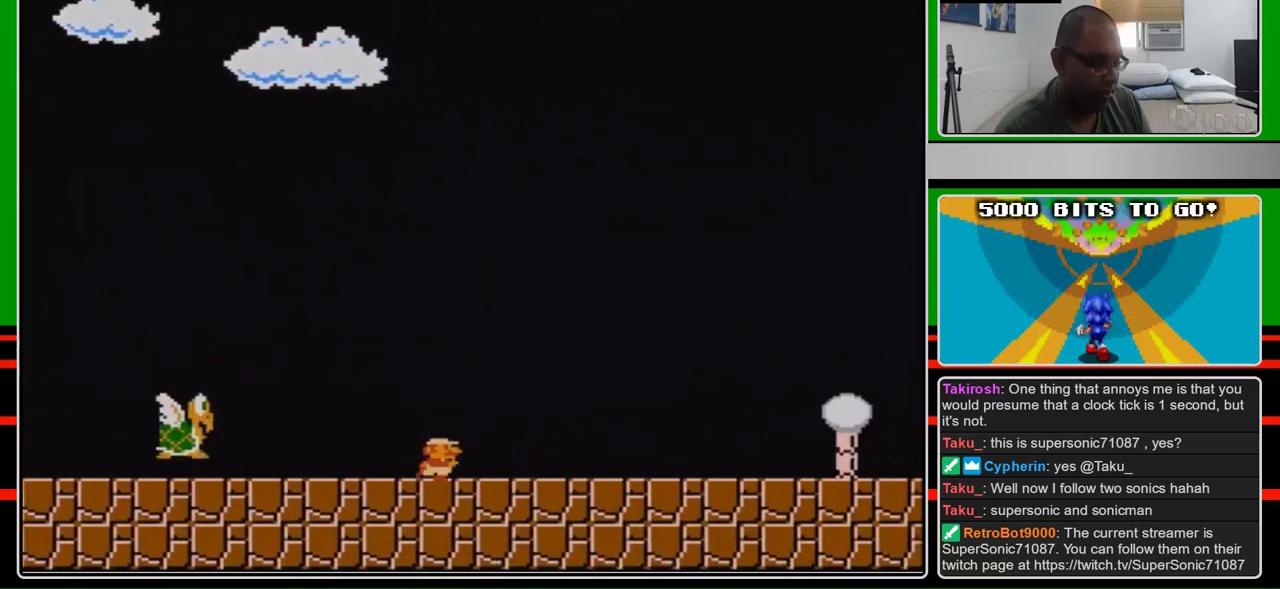
{"buttons": ["B", "DPAD_RIGHT"], "events": []}
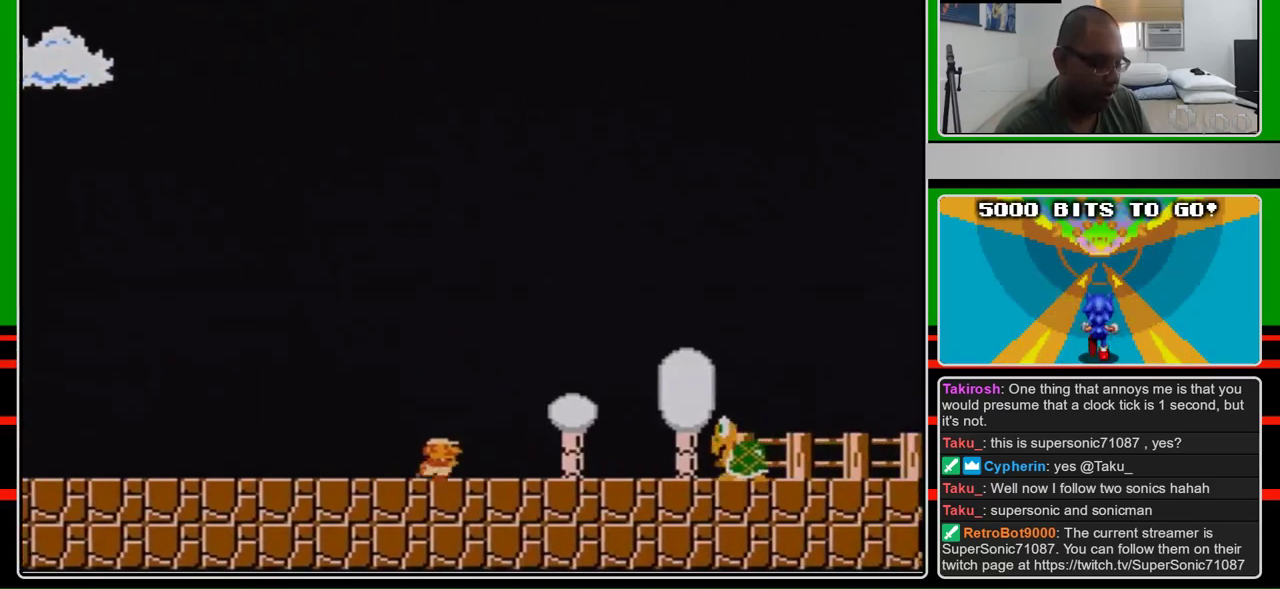
{"buttons": ["B", "DPAD_RIGHT"], "events": [[400, "A", "down"], [500, "A", "up"]]}
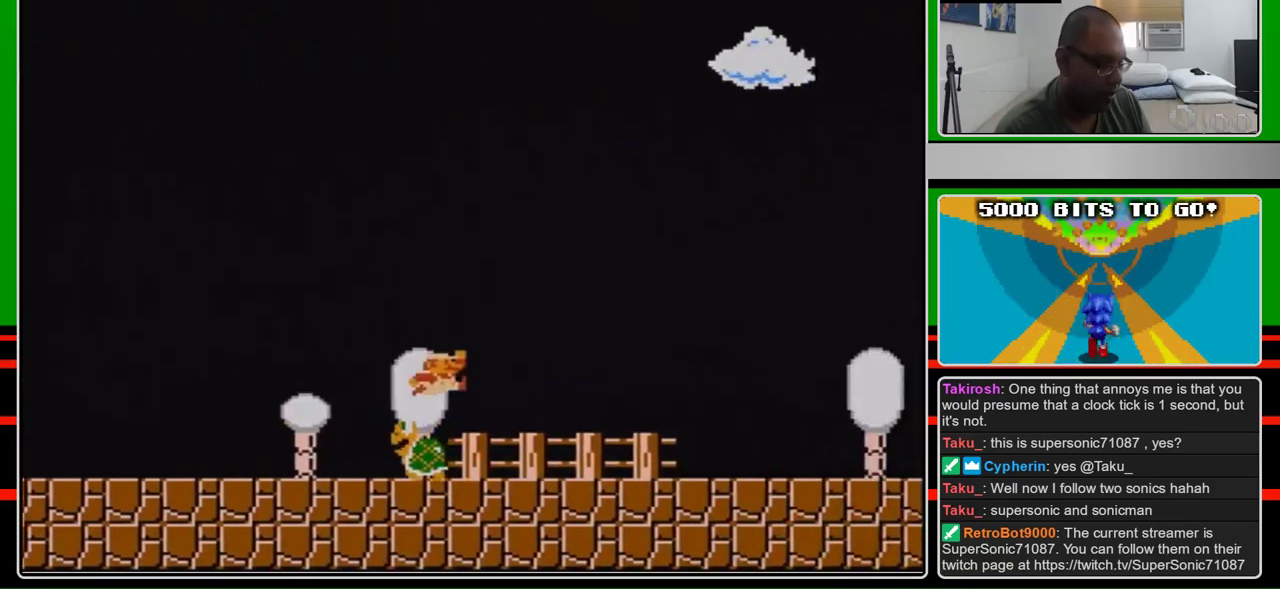
{"buttons": ["B", "DPAD_RIGHT"], "events": []}
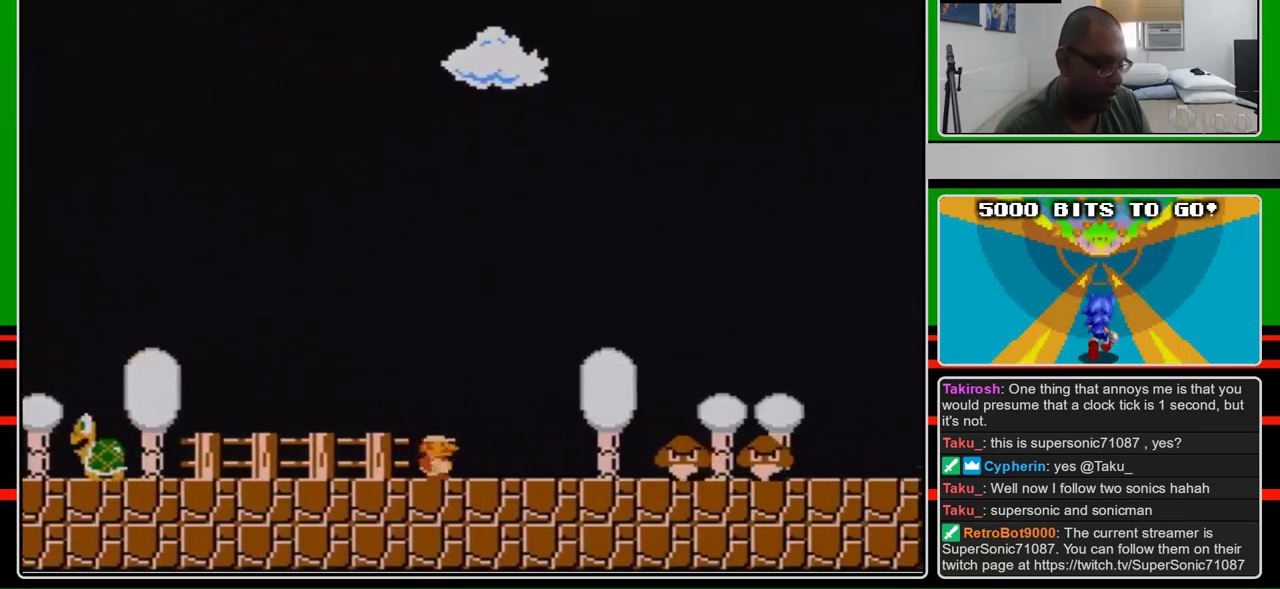
{"buttons": ["A", "B", "DPAD_RIGHT"], "events": [[267, "A", "down"]]}
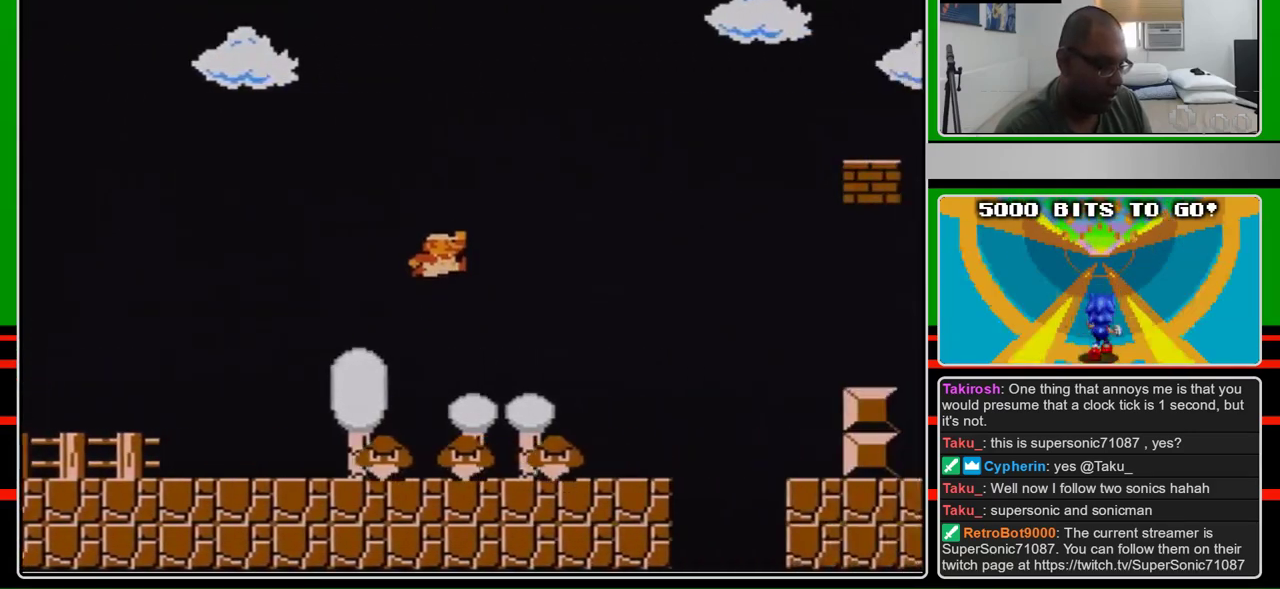
{"buttons": ["B", "DPAD_RIGHT"], "events": [[133, "A", "up"]]}
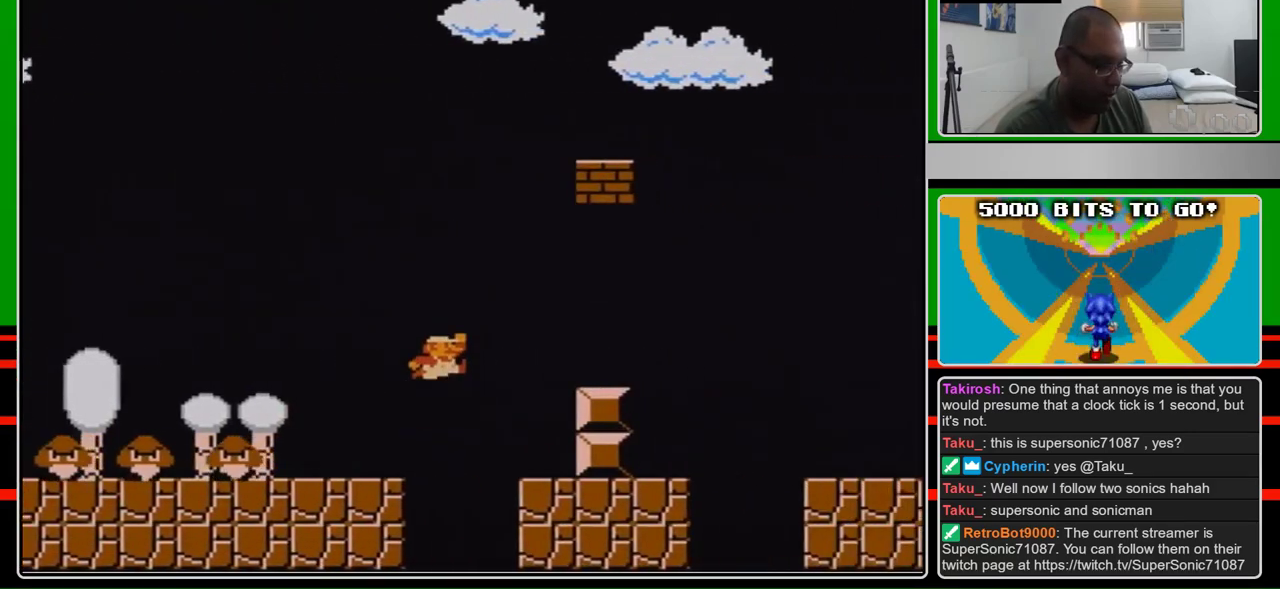
{"buttons": ["B", "DPAD_RIGHT"], "events": [[100, "A", "down"], [233, "A", "up"]]}
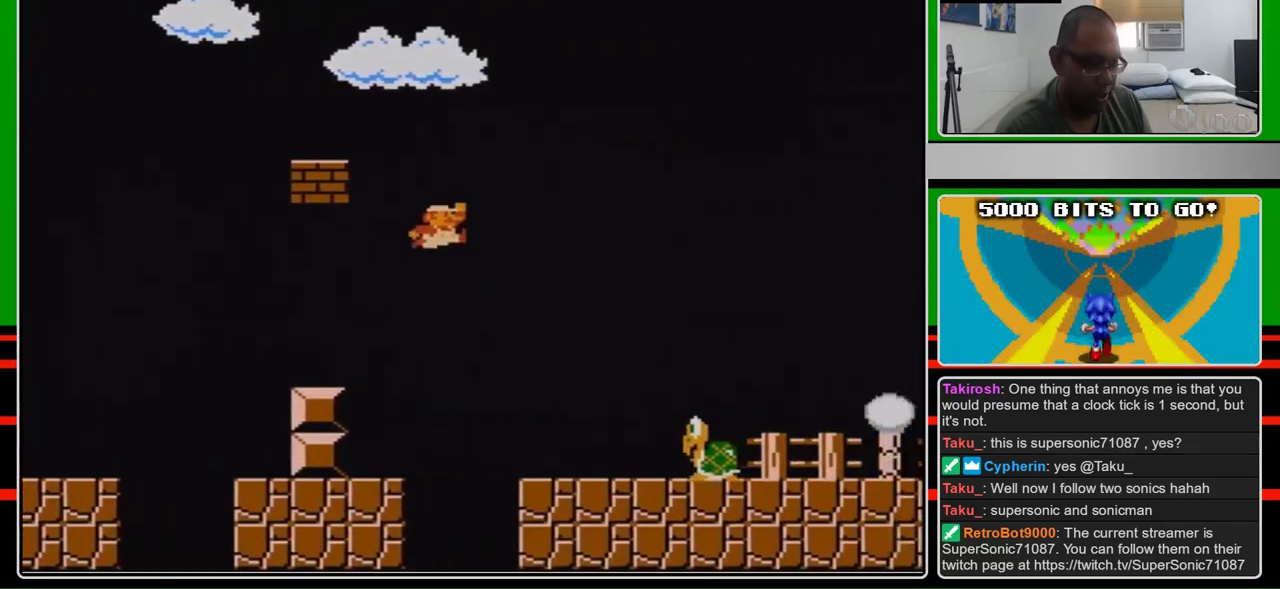
{"buttons": ["B", "DPAD_RIGHT"], "events": [[67, "A", "down"], [400, "A", "up"]]}
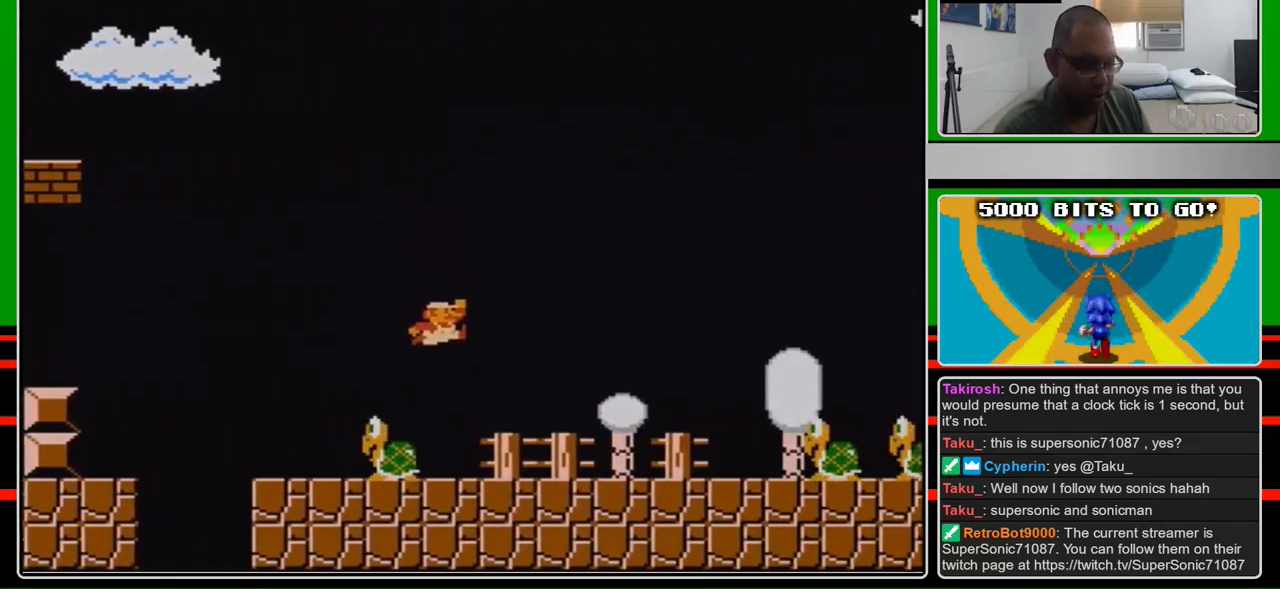
{"buttons": ["B", "DPAD_RIGHT"], "events": []}
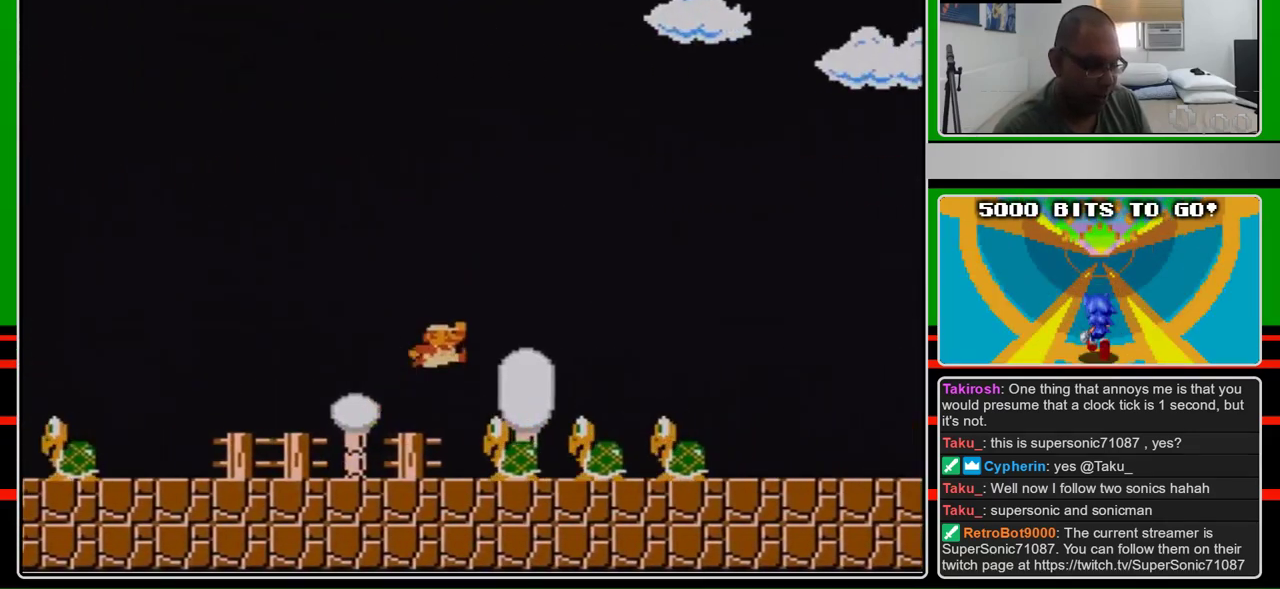
{"buttons": ["B", "DPAD_RIGHT"], "events": [[100, "A", "down"], [433, "A", "up"]]}
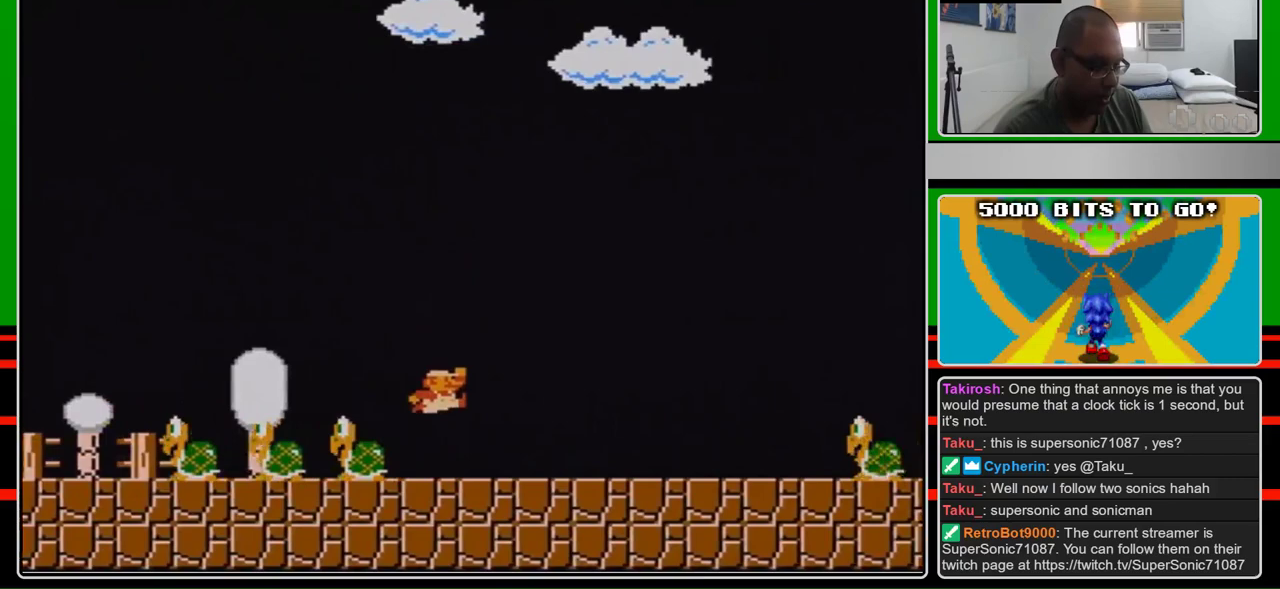
{"buttons": ["B", "DPAD_RIGHT"], "events": []}
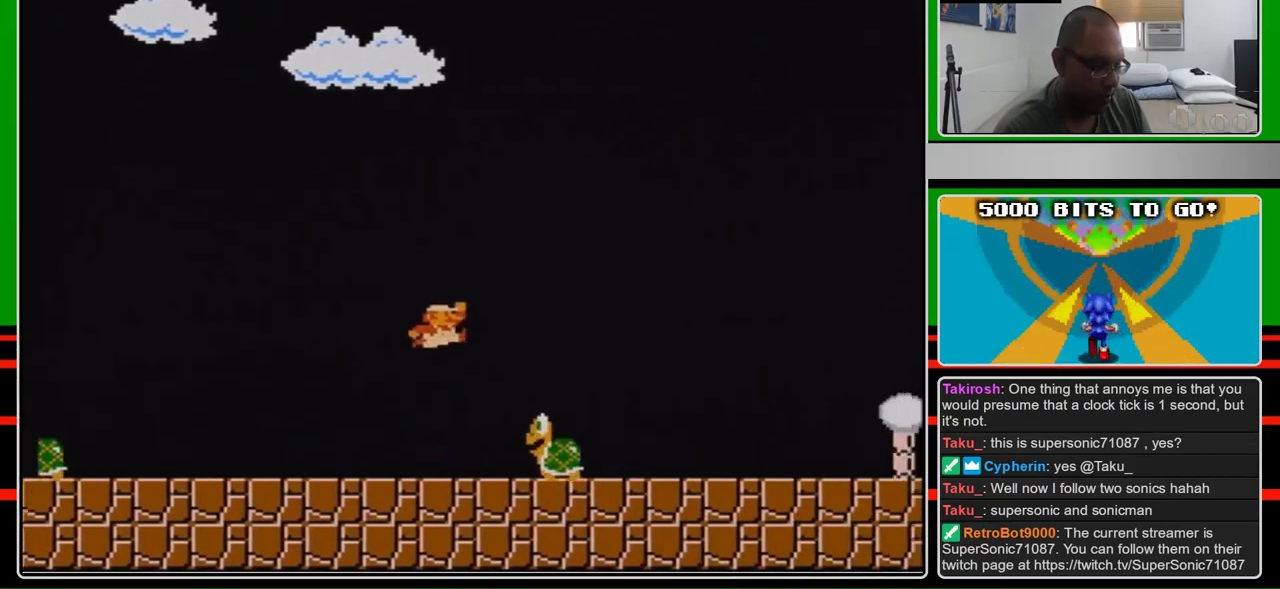
{"buttons": ["B", "DPAD_RIGHT"], "events": [[67, "A", "down"], [267, "A", "up"]]}
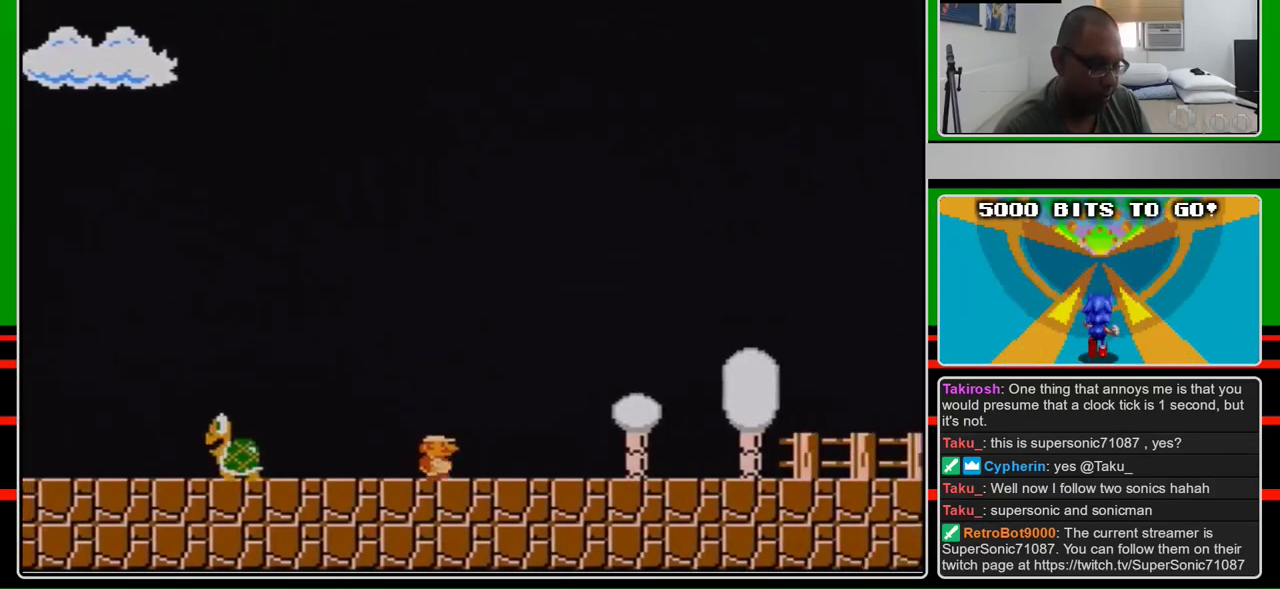
{"buttons": ["B", "DPAD_RIGHT"], "events": []}
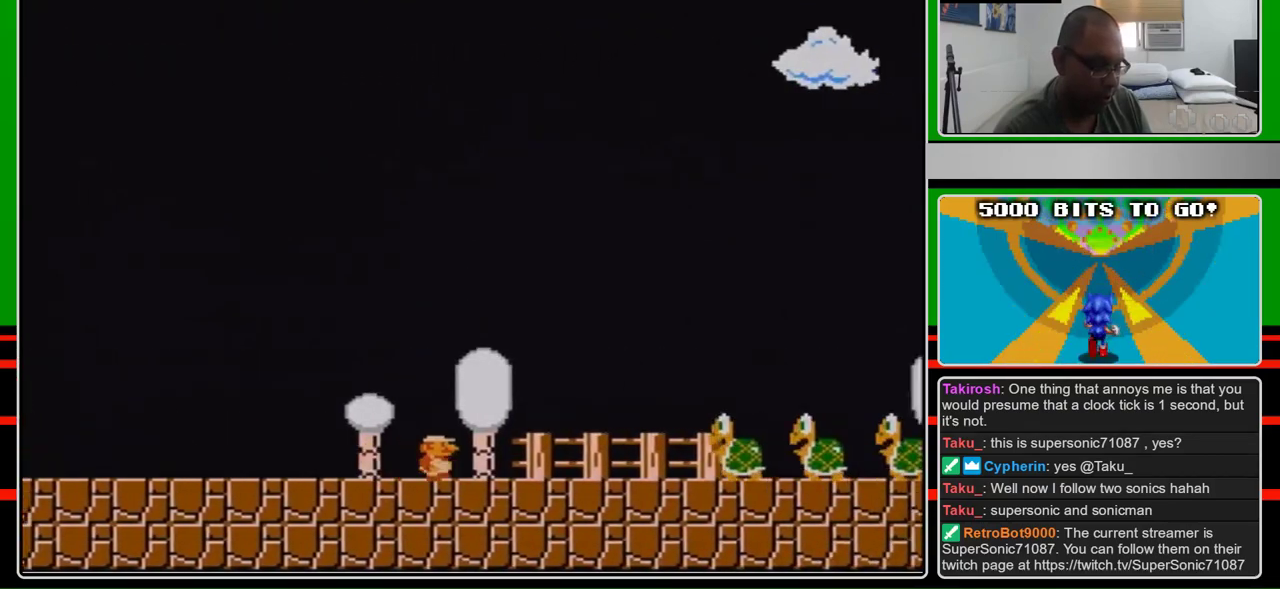
{"buttons": ["A", "B", "DPAD_RIGHT"], "events": [[433, "A", "down"]]}
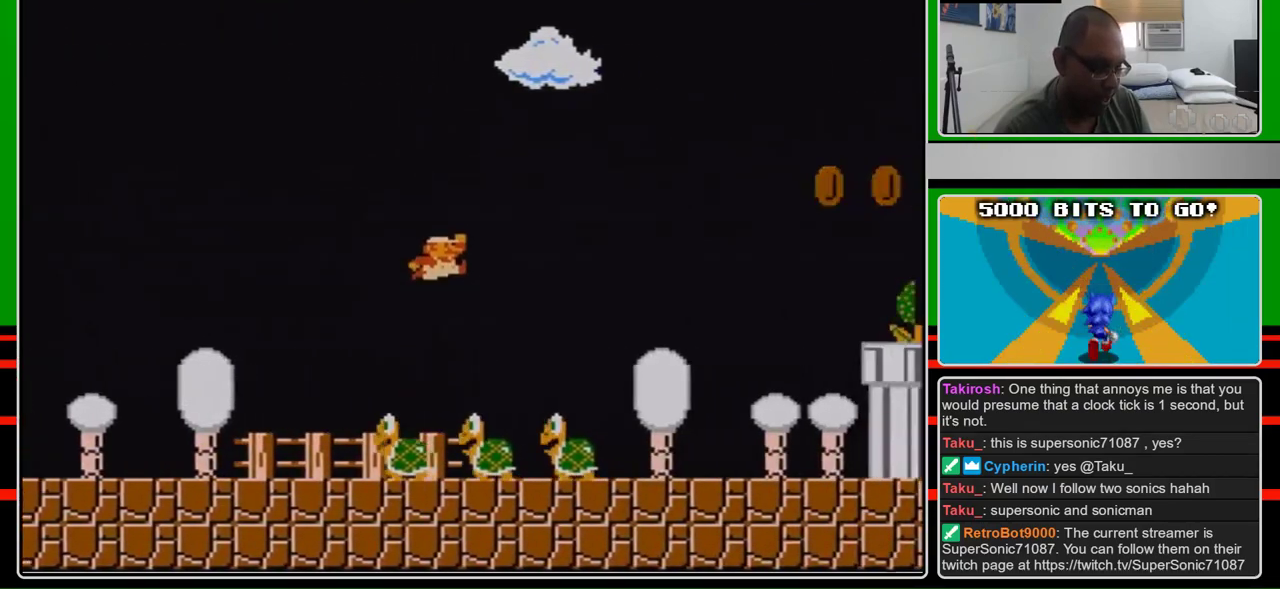
{"buttons": ["B", "DPAD_RIGHT"], "events": [[267, "A", "up"]]}
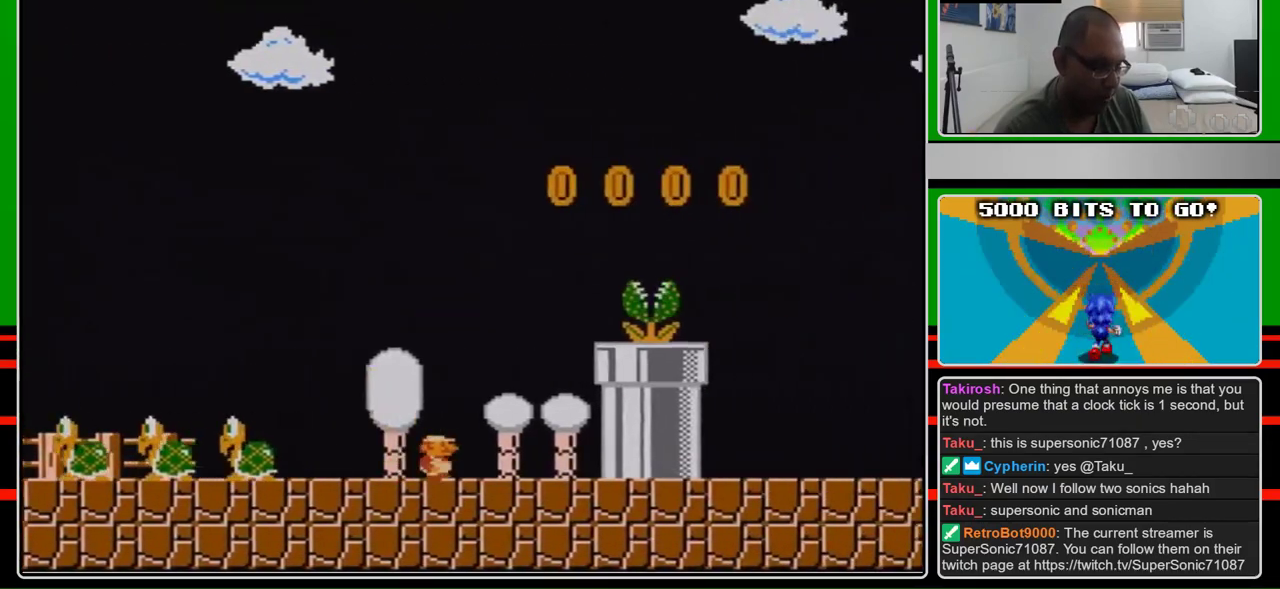
{"buttons": ["A", "B", "DPAD_RIGHT"], "events": [[300, "A", "down"], [333, "B", "up"], [467, "B", "down"]]}
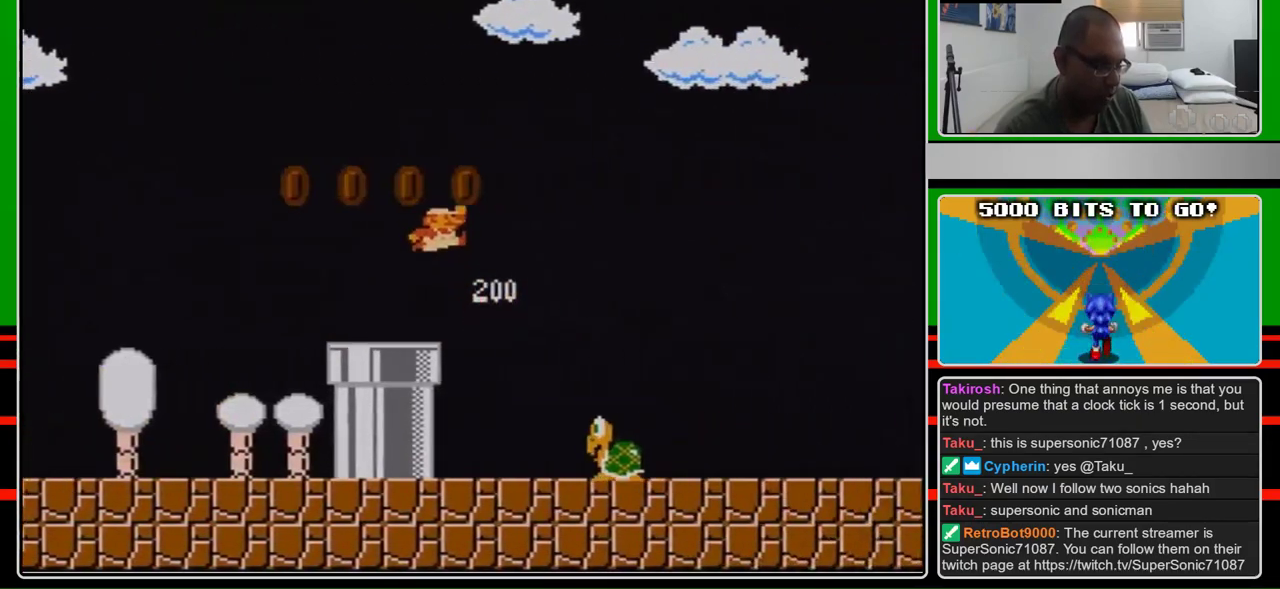
{"buttons": ["B", "DPAD_RIGHT"], "events": [[367, "A", "up"]]}
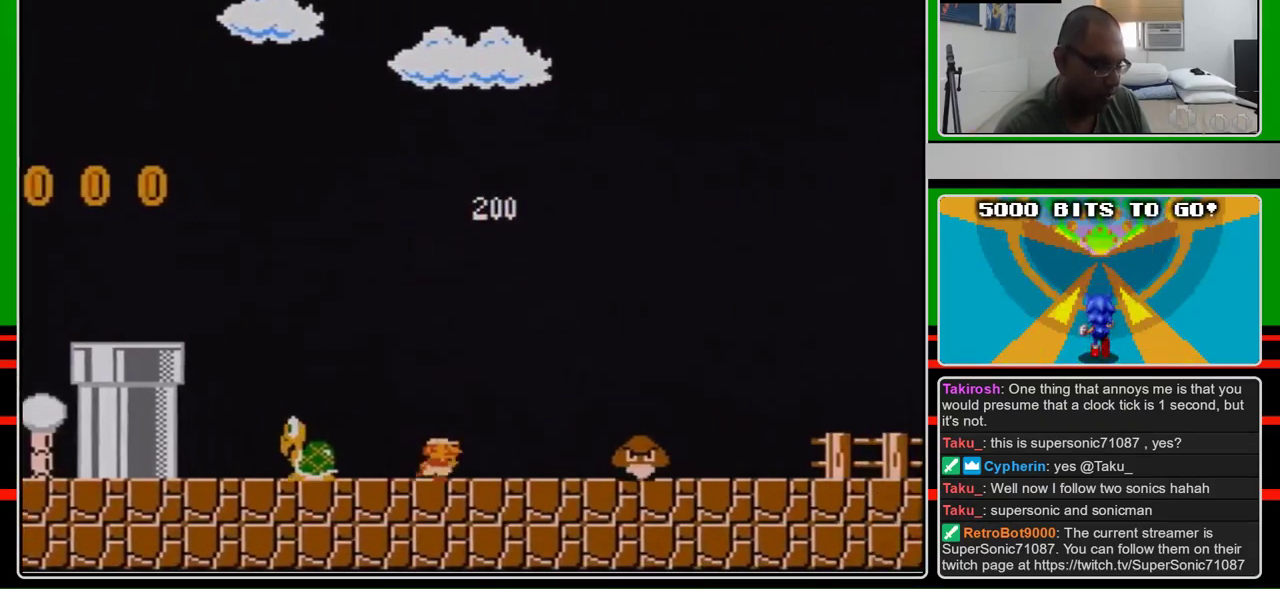
{"buttons": ["B", "DPAD_RIGHT"], "events": [[300, "A", "down"], [367, "A", "up"]]}
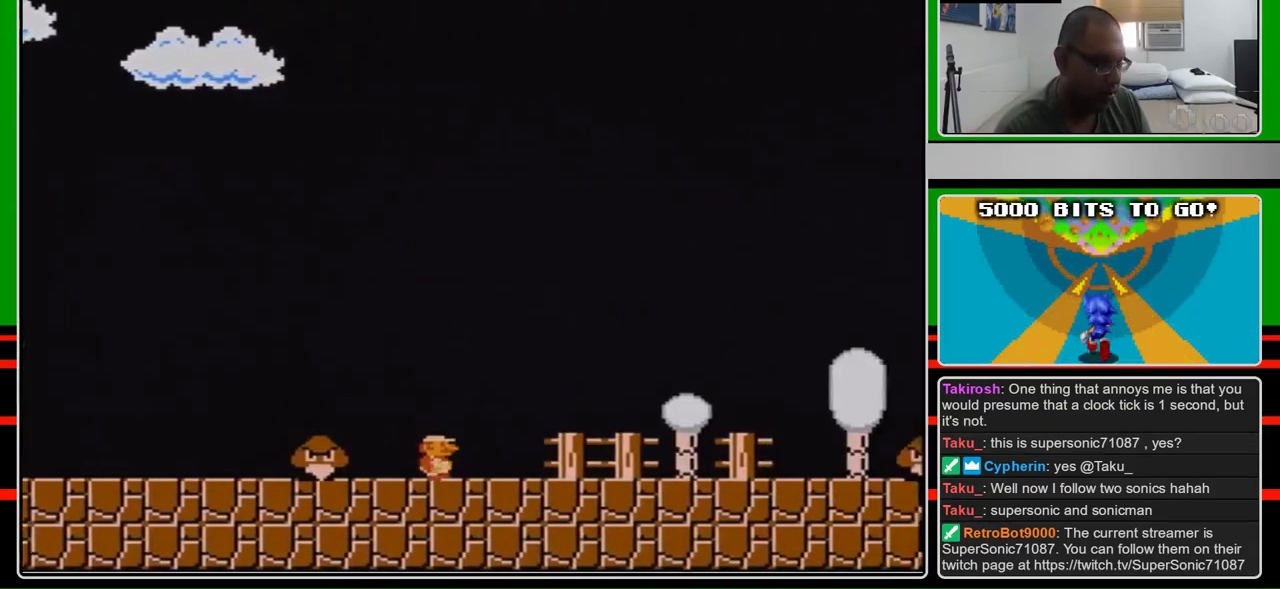
{"buttons": ["B", "DPAD_RIGHT"], "events": []}
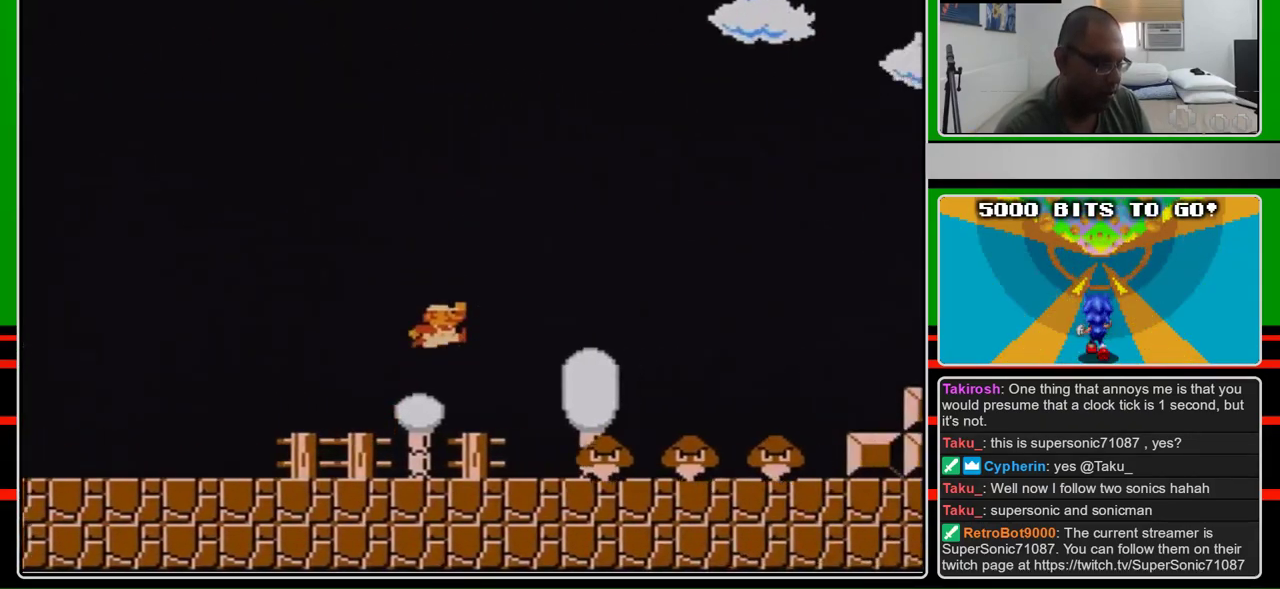
{"buttons": ["B", "DPAD_RIGHT"], "events": [[67, "A", "down"], [467, "A", "up"]]}
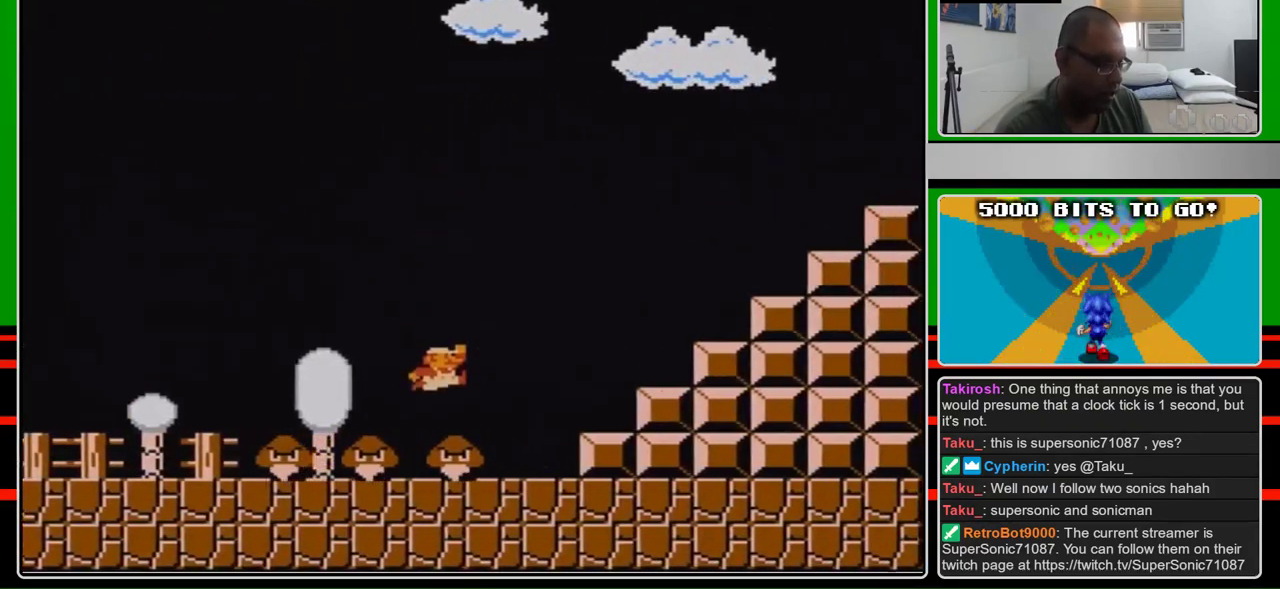
{"buttons": ["A", "B", "DPAD_RIGHT"], "events": [[433, "A", "down"]]}
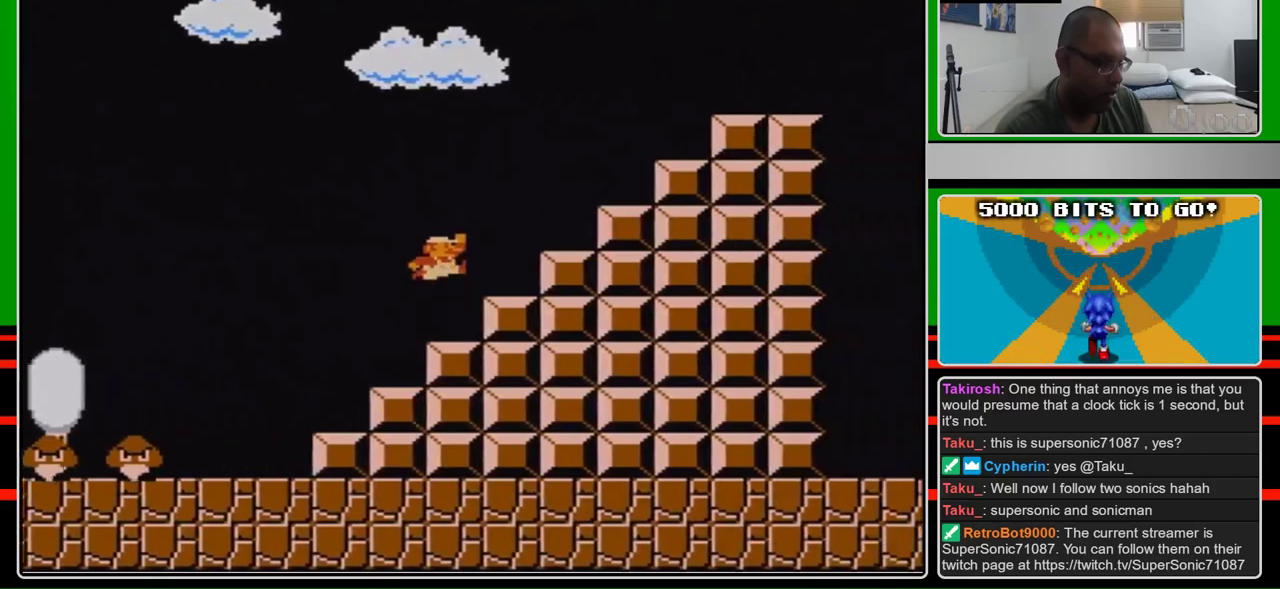
{"buttons": ["A", "B", "DPAD_RIGHT"], "events": [[367, "A", "up"], [467, "A", "down"]]}
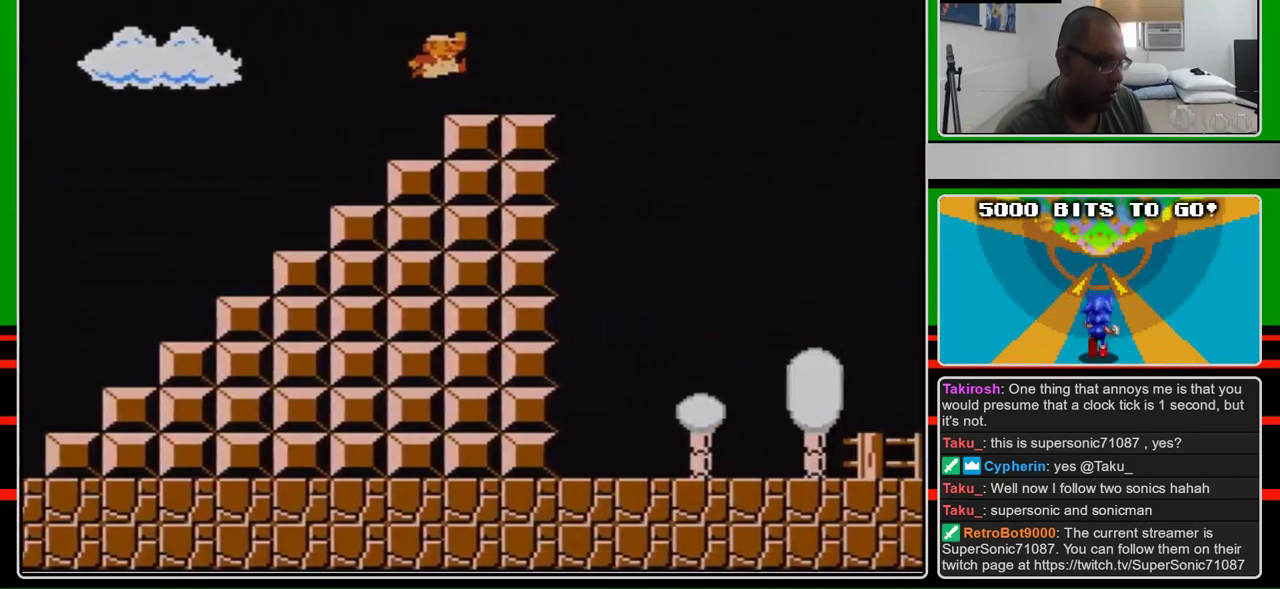
{"buttons": ["A", "B", "DPAD_RIGHT"], "events": [[167, "A", "up"], [500, "A", "down"]]}
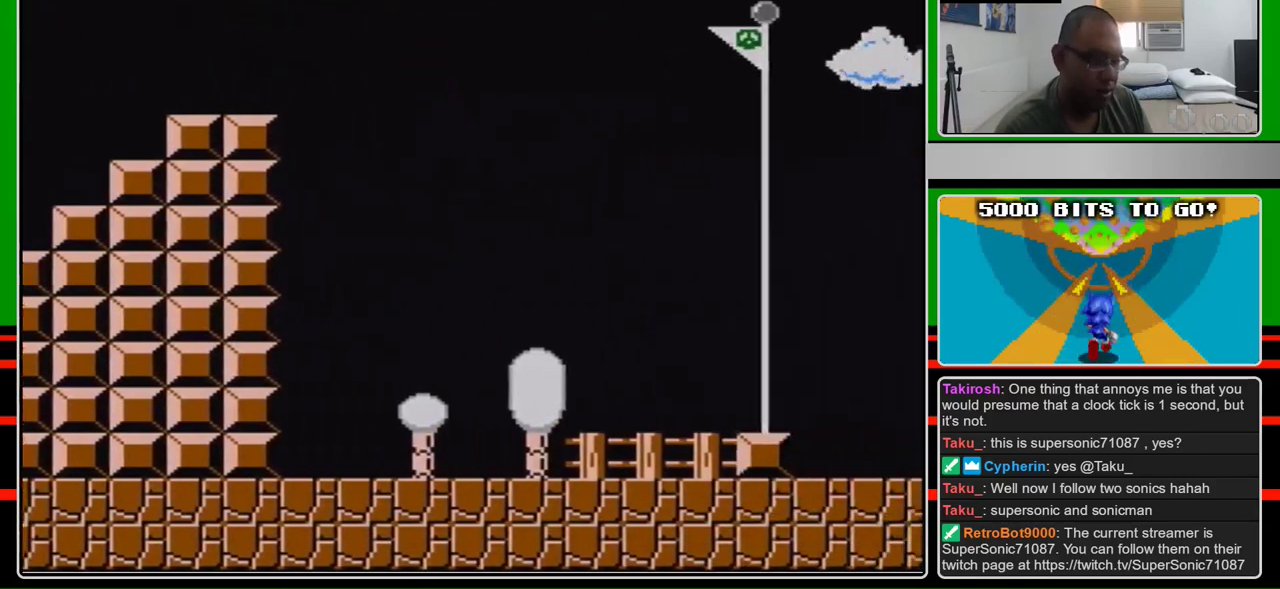
{"buttons": ["A", "B", "DPAD_RIGHT"], "events": []}
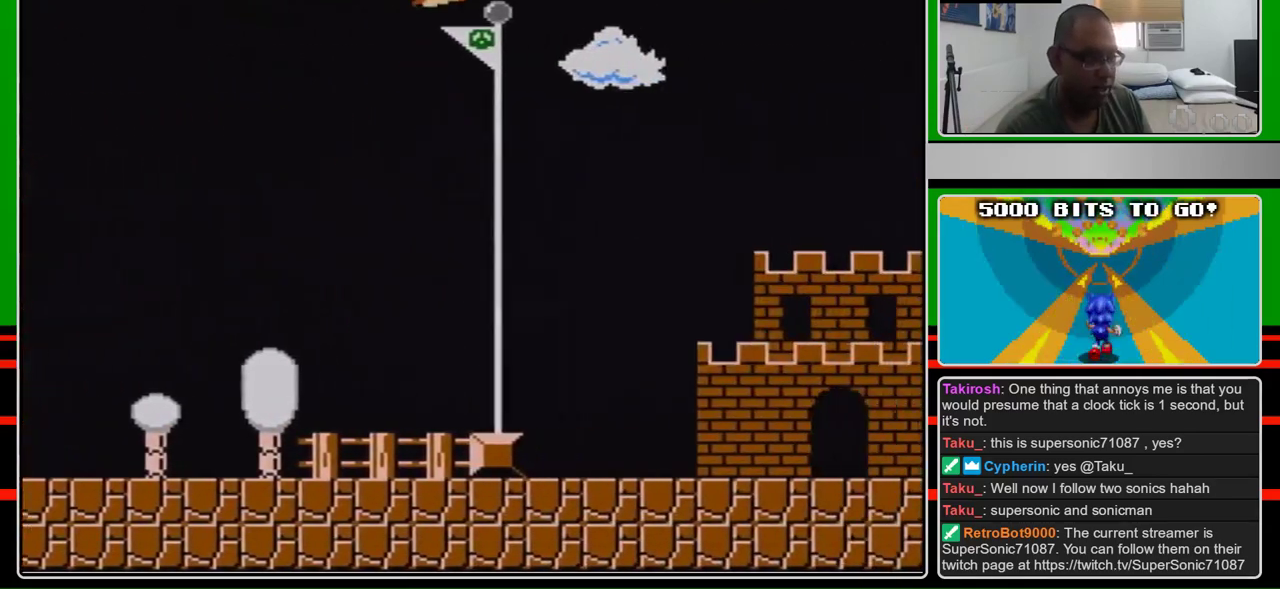
{"buttons": ["DPAD_RIGHT"], "events": [[433, "A", "up"], [433, "B", "up"]]}
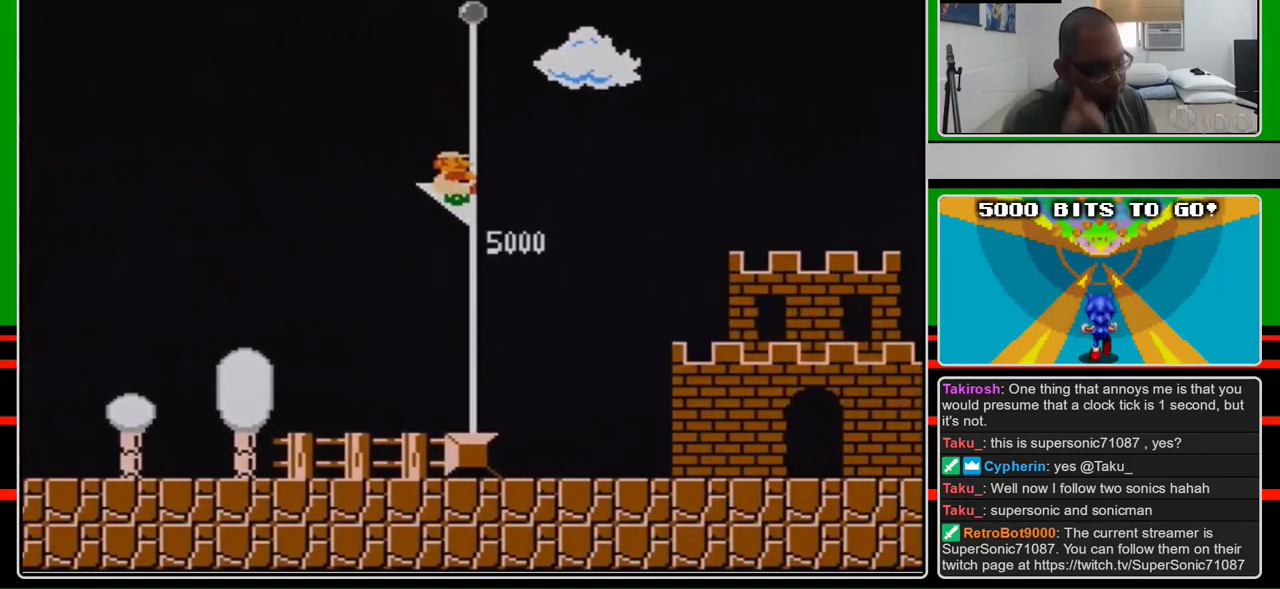
{"buttons": [], "events": [[33, "DPAD_RIGHT", "up"]]}